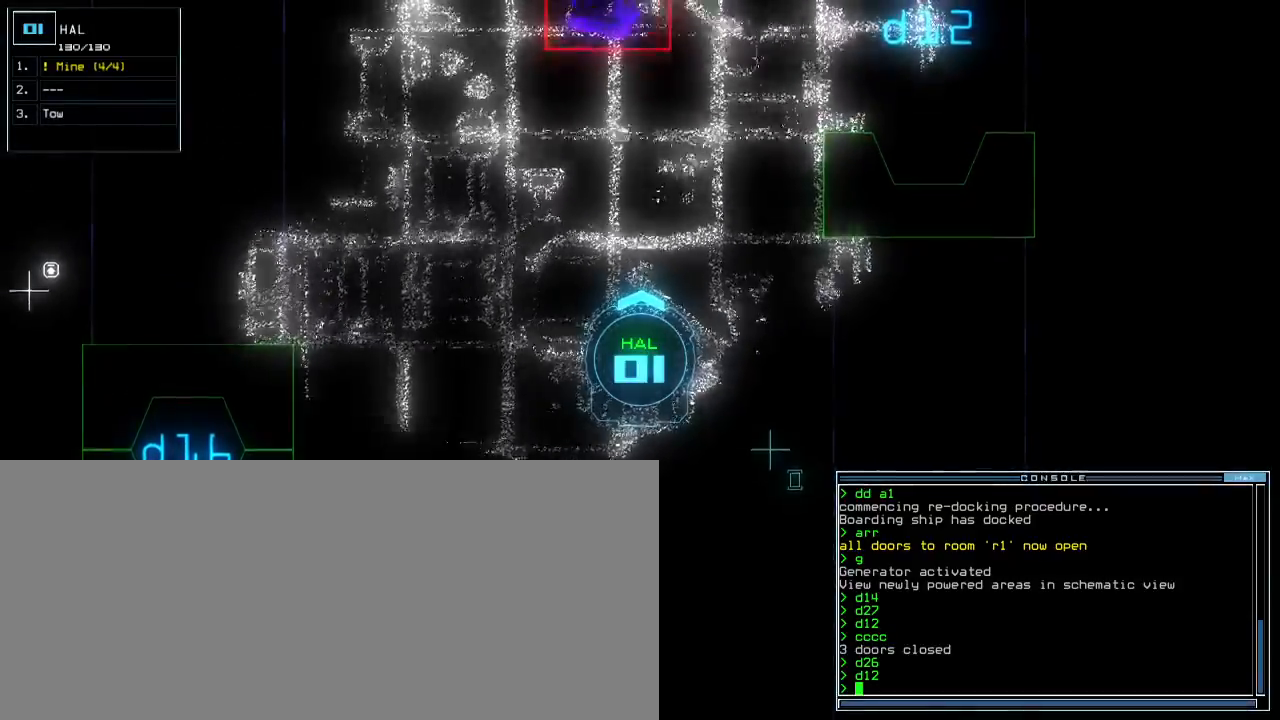
Gameplay with keyboard; each line is a JSON object with the keys held at the frame after it. "events" lists presses ("down") and releases ("up") of ".", "0", "1", "2", "3", "4", "5", "6", "7", "8", "9", "a", "backspace", "caps_lock", "comma", "ctrl_l", "ctrl_r", "d", "down", "e", "equals", "escape", "f", "f1", "g", "h", "i", "j", "k", "l", "left", "m", "minus", "n", "o", "p", "q", "quote", "r", "return", "right", "s", "semicolon", "shift_l", "shift_r", "space", "t", "tab", "tilde", "u", "up", "w", "x", "y" and "z" between this image and that frame as [ms after this image, input, new state], when the widget could be followed in between. No other keys are recorded. Mouse input is not recorded. Not read: b c other_keys v.
{"keys": [], "events": [[17, "up", "up"], [133, "up", "down"], [183, "up", "up"], [283, "up", "down"], [350, "up", "up"]]}
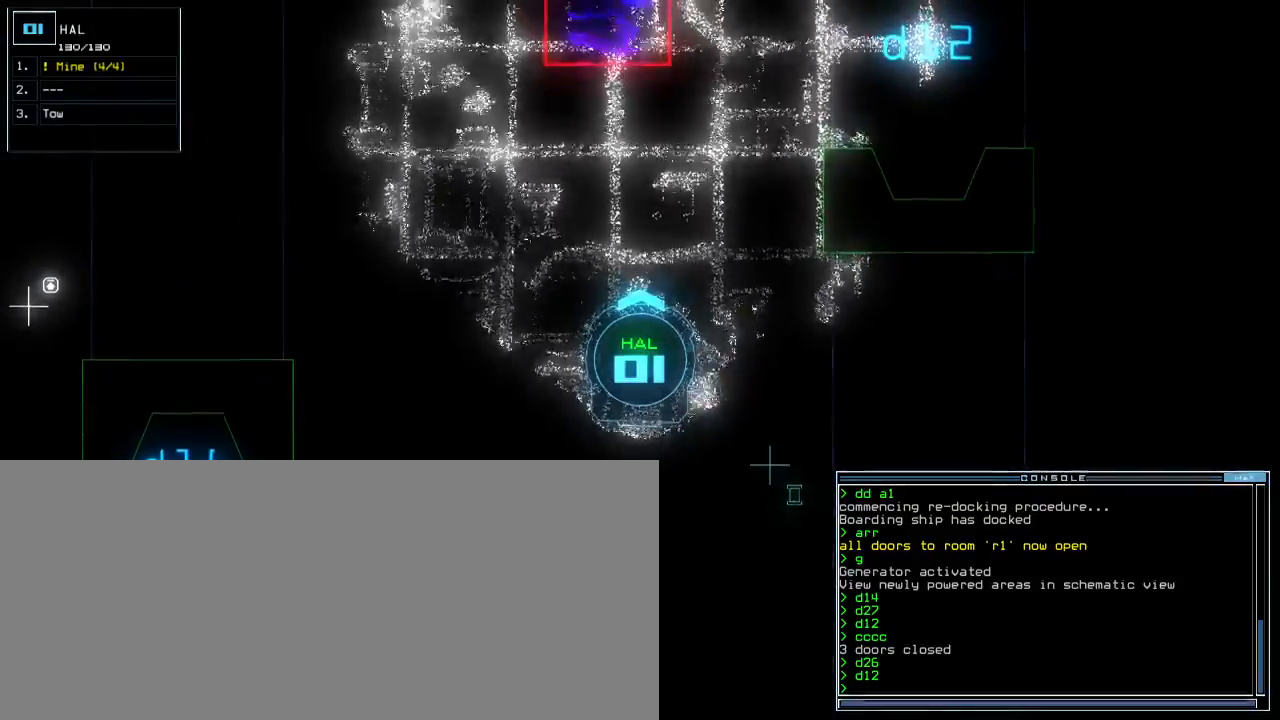
{"keys": [], "events": [[383, "up", "down"], [500, "up", "up"]]}
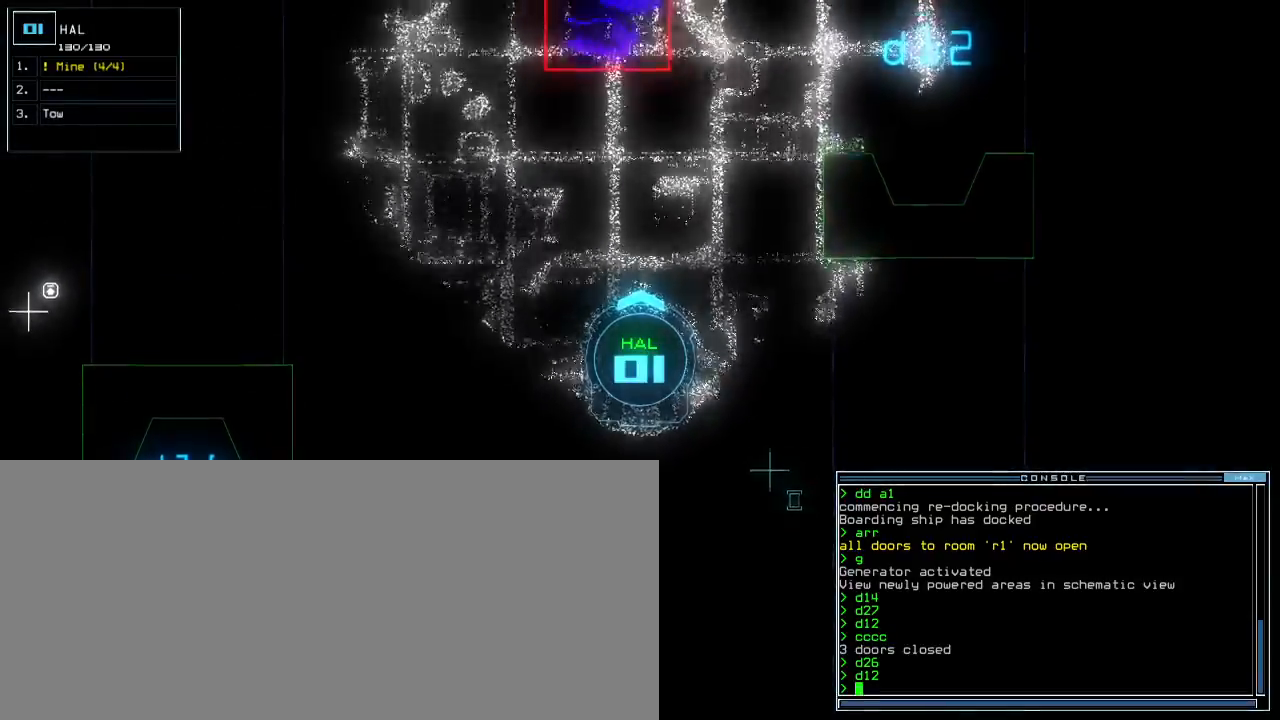
{"keys": [], "events": [[83, "up", "down"], [133, "up", "up"]]}
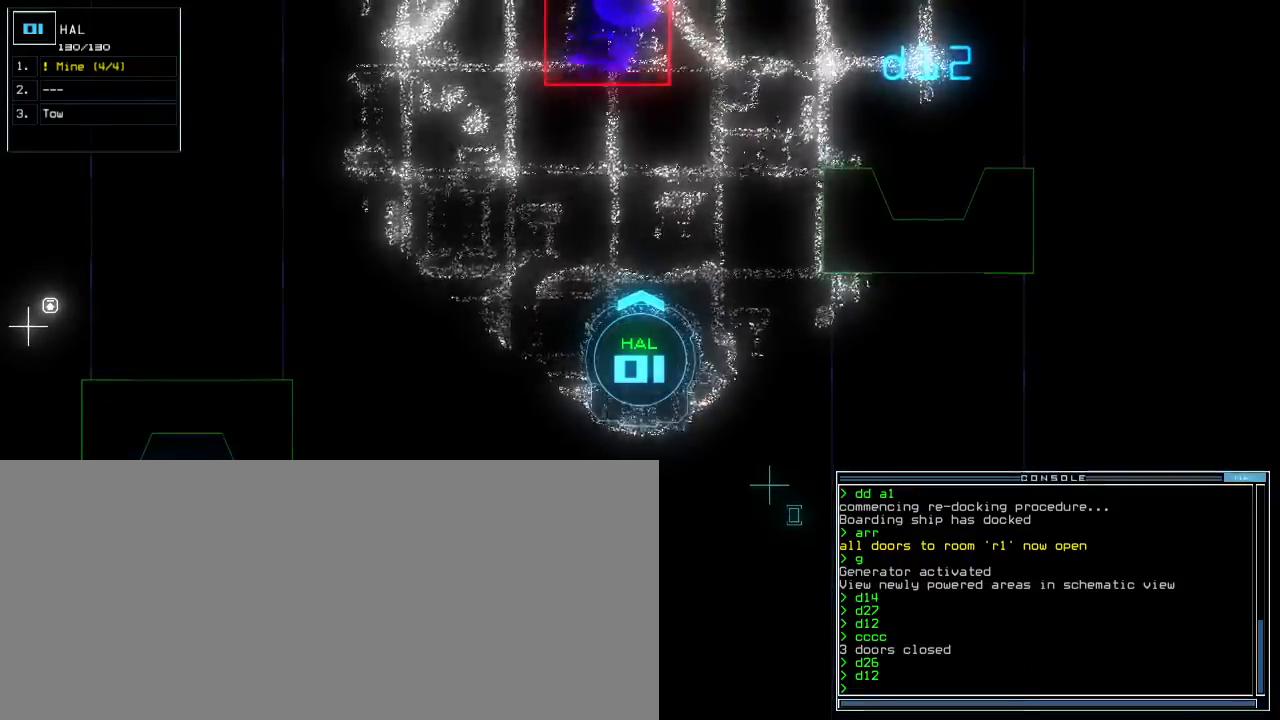
{"keys": [], "events": []}
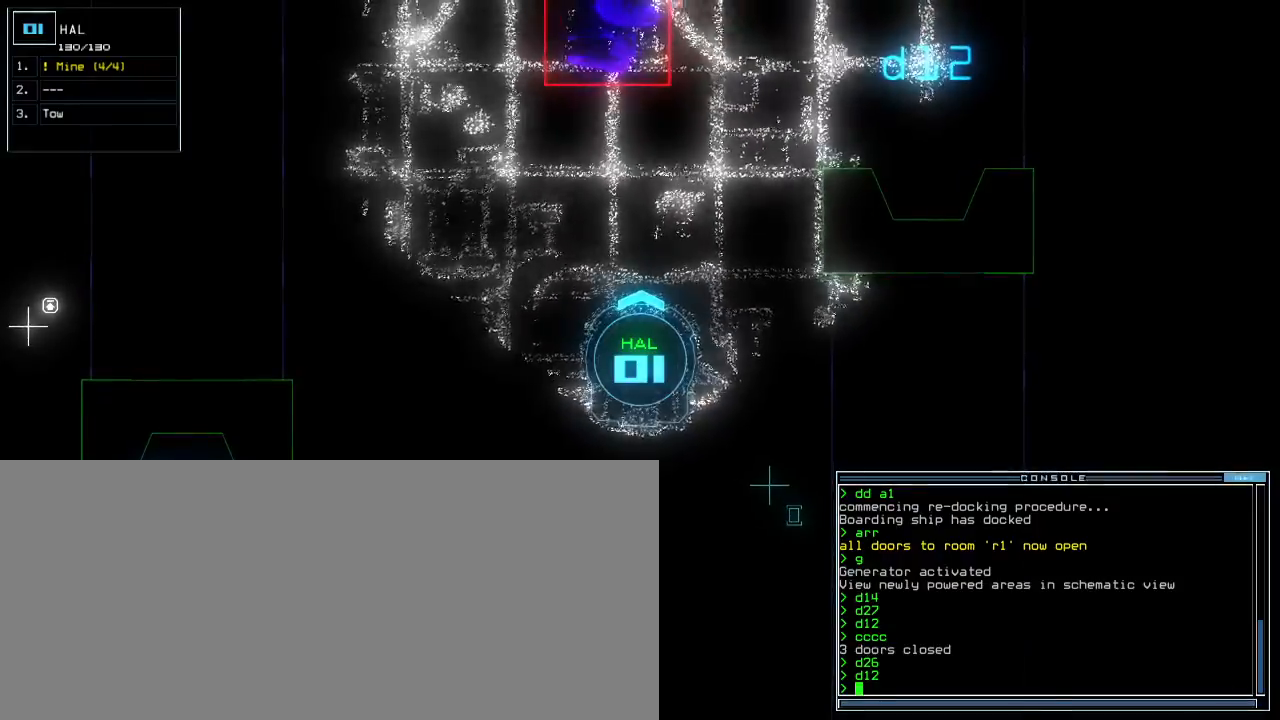
{"keys": [], "events": []}
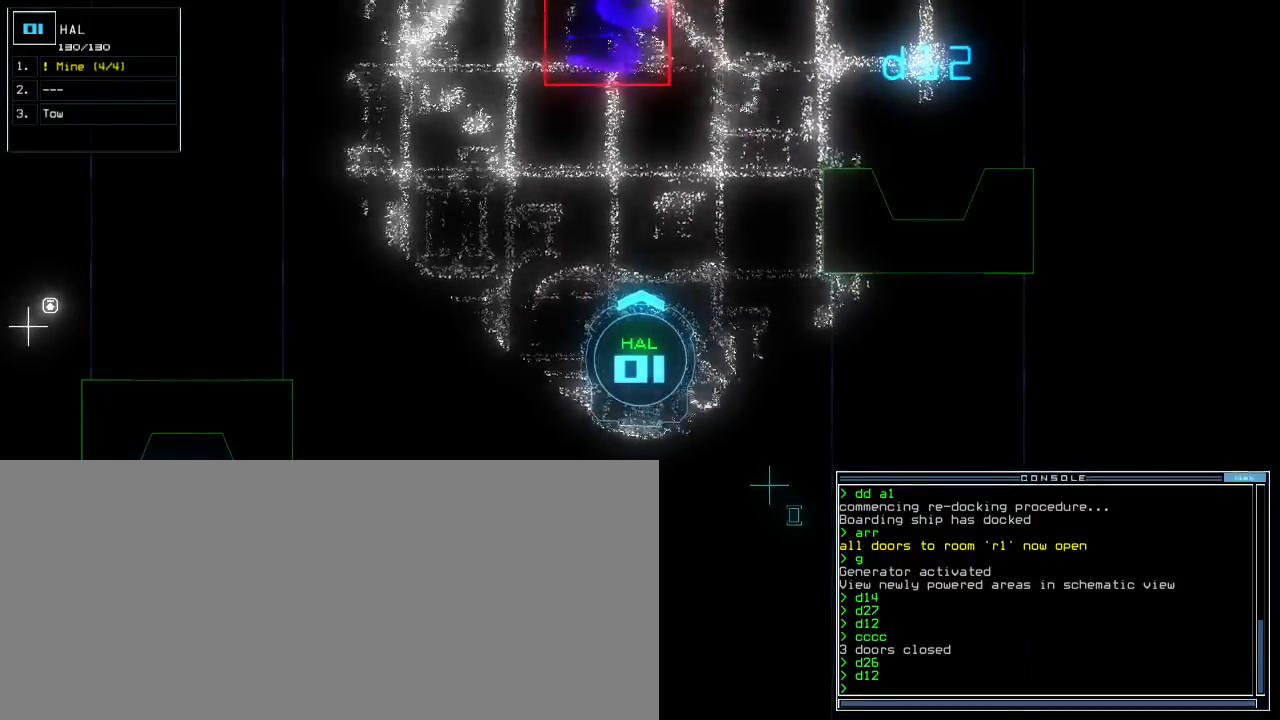
{"keys": [], "events": []}
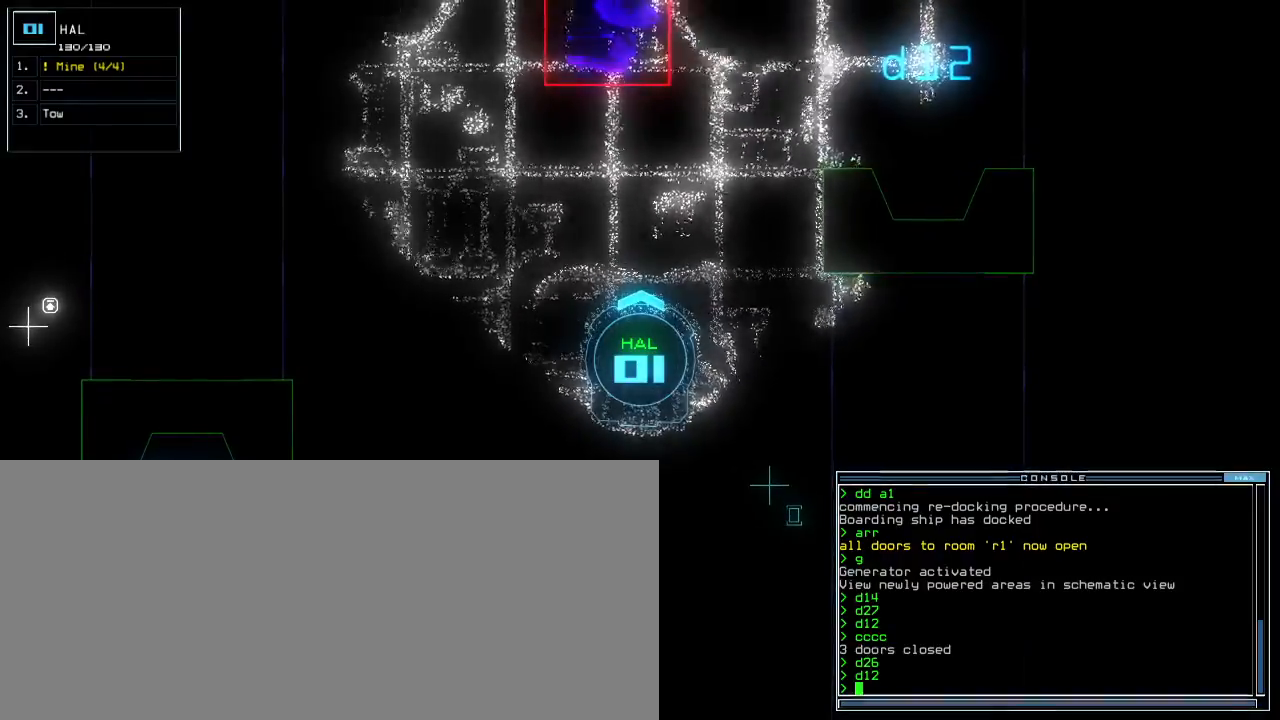
{"keys": [], "events": []}
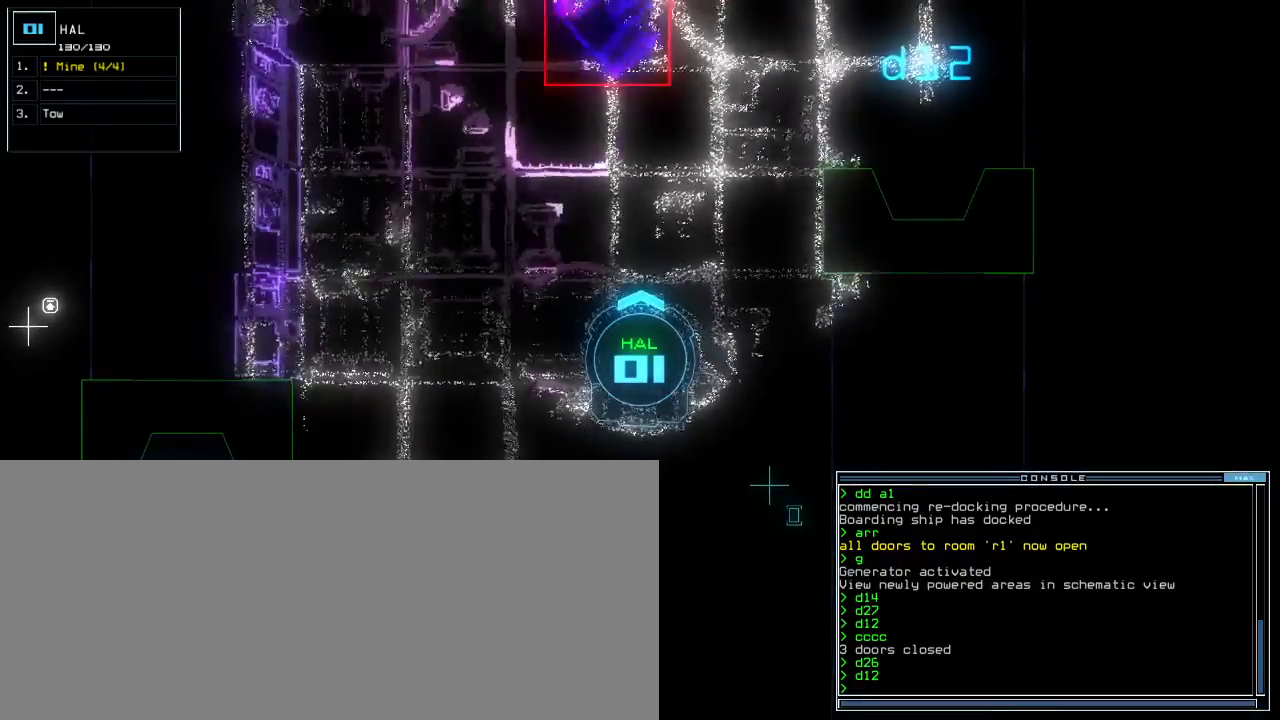
{"keys": [], "events": [[133, "down", "down"], [367, "down", "up"]]}
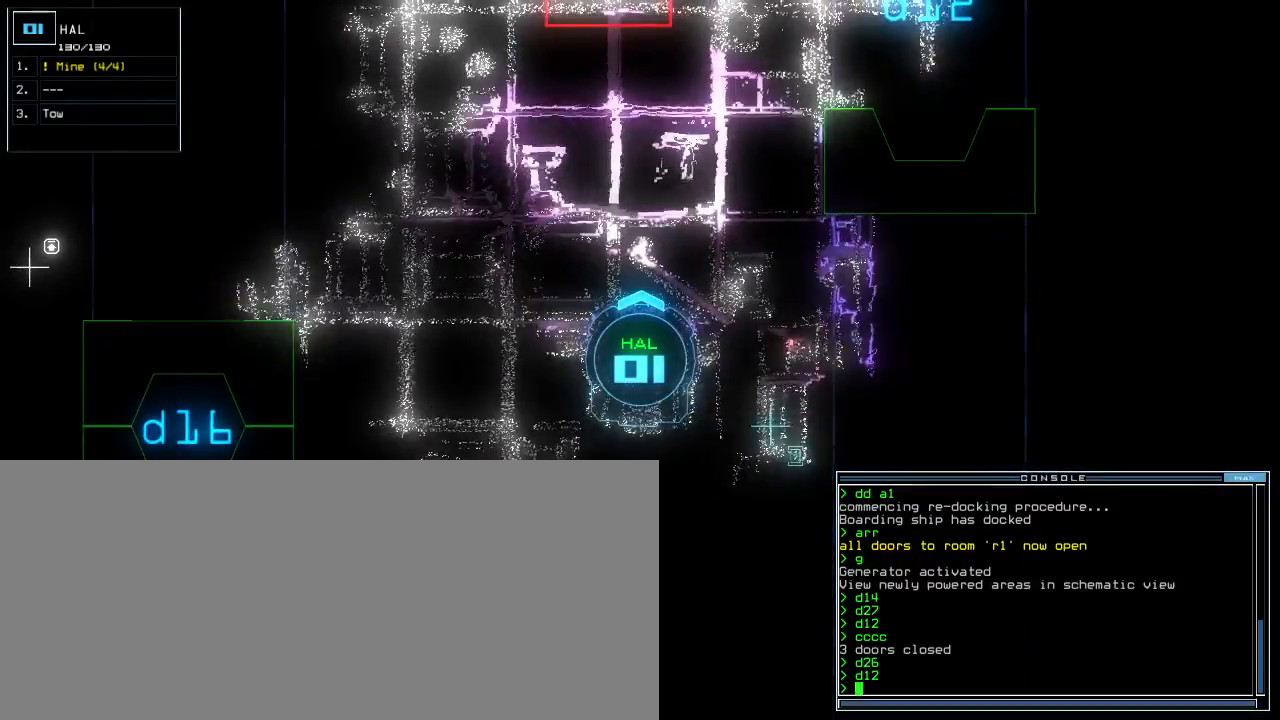
{"keys": ["down"], "events": [[333, "down", "down"]]}
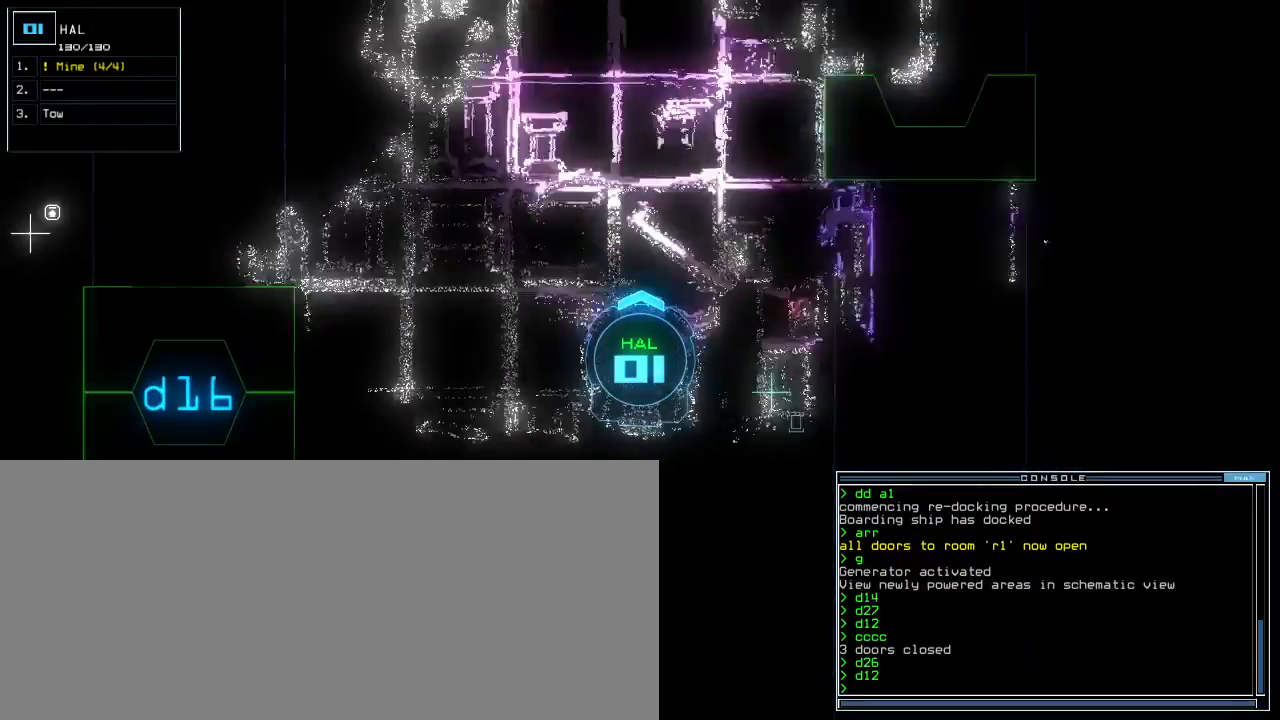
{"keys": ["down"], "events": [[133, "left", "down"], [217, "left", "up"], [333, "right", "down"], [433, "right", "up"]]}
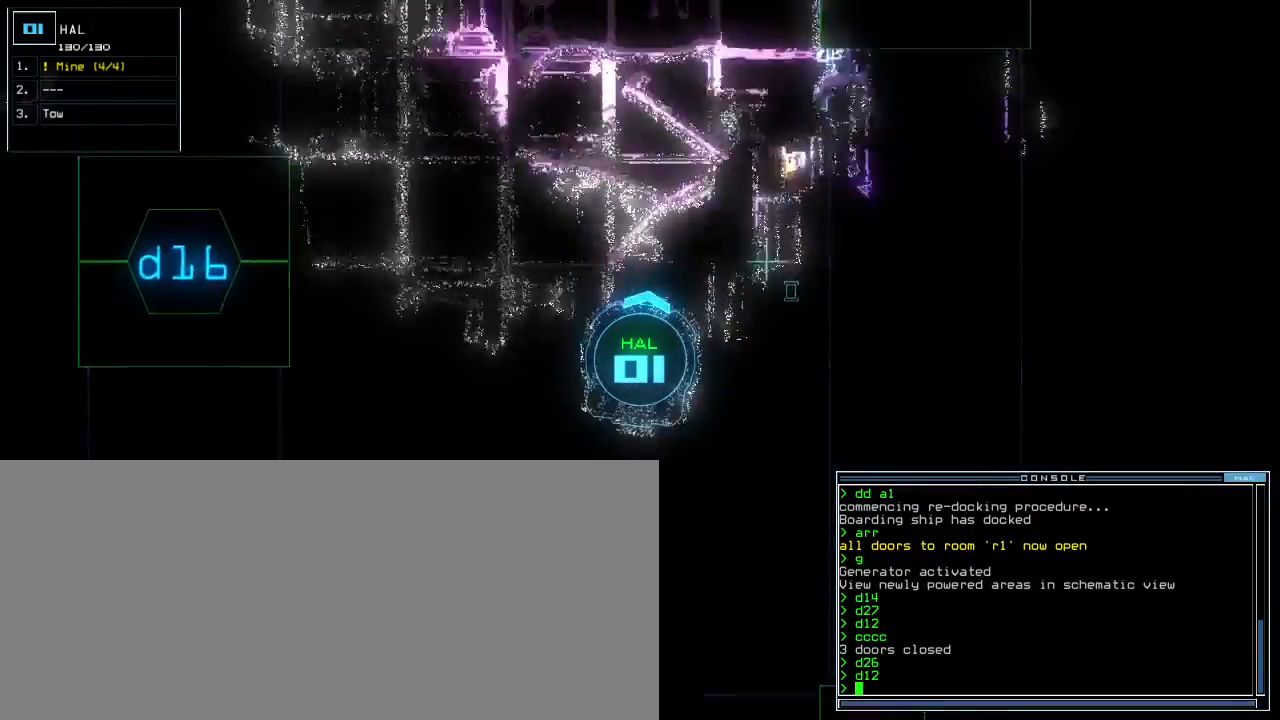
{"keys": ["down", "left"], "events": [[150, "left", "down"], [233, "left", "up"], [450, "left", "down"]]}
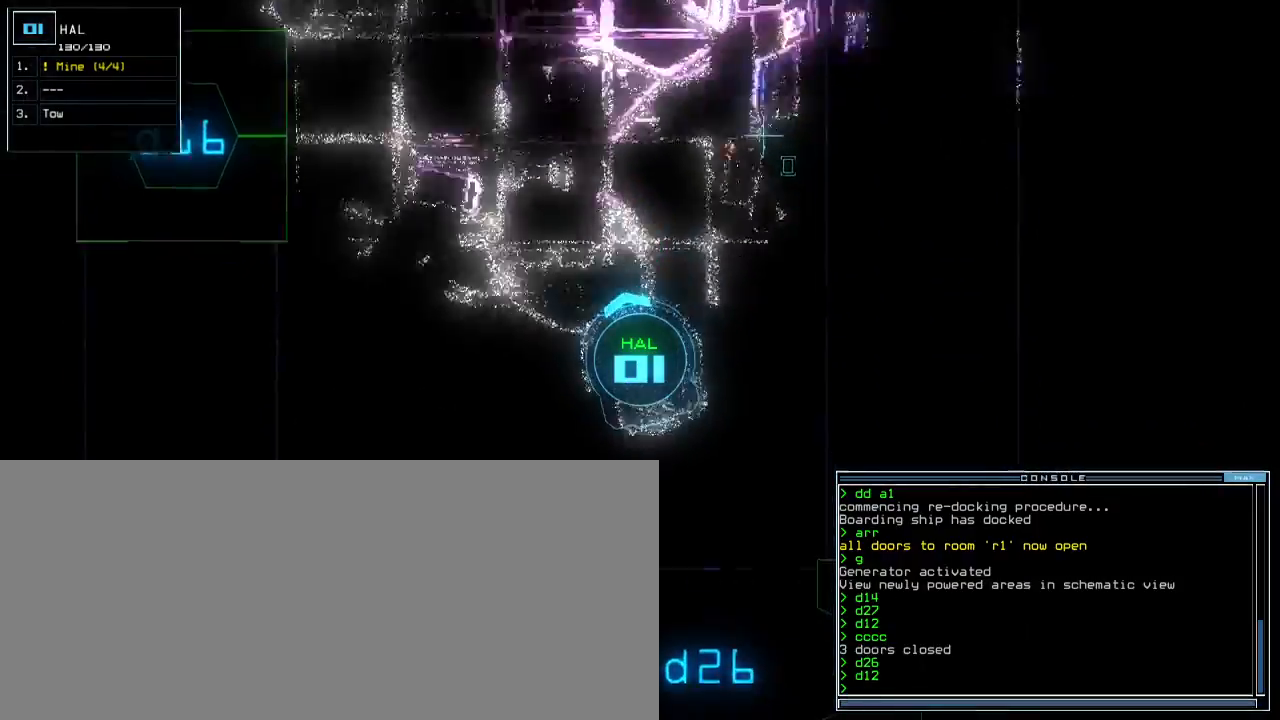
{"keys": ["down", "right"], "events": [[17, "left", "up"], [450, "right", "down"]]}
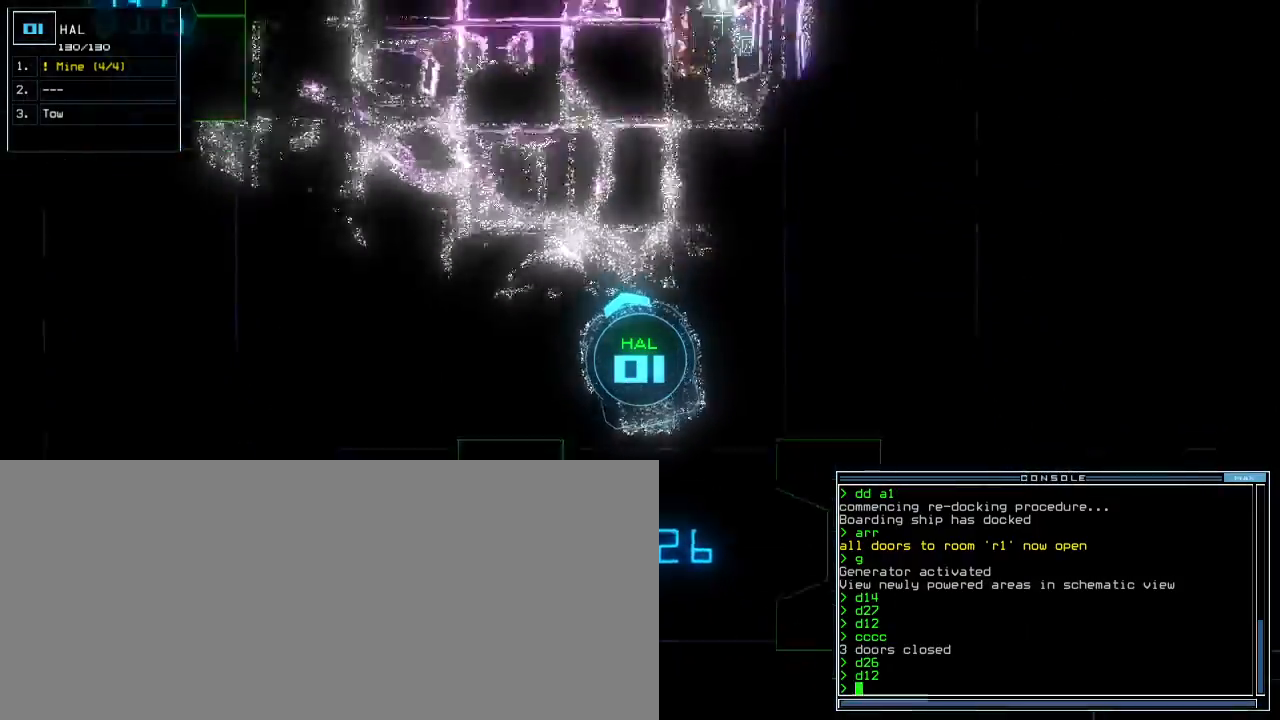
{"keys": ["down", "z"], "events": [[17, "right", "up"], [400, "right", "down"], [467, "z", "down"], [483, "right", "up"]]}
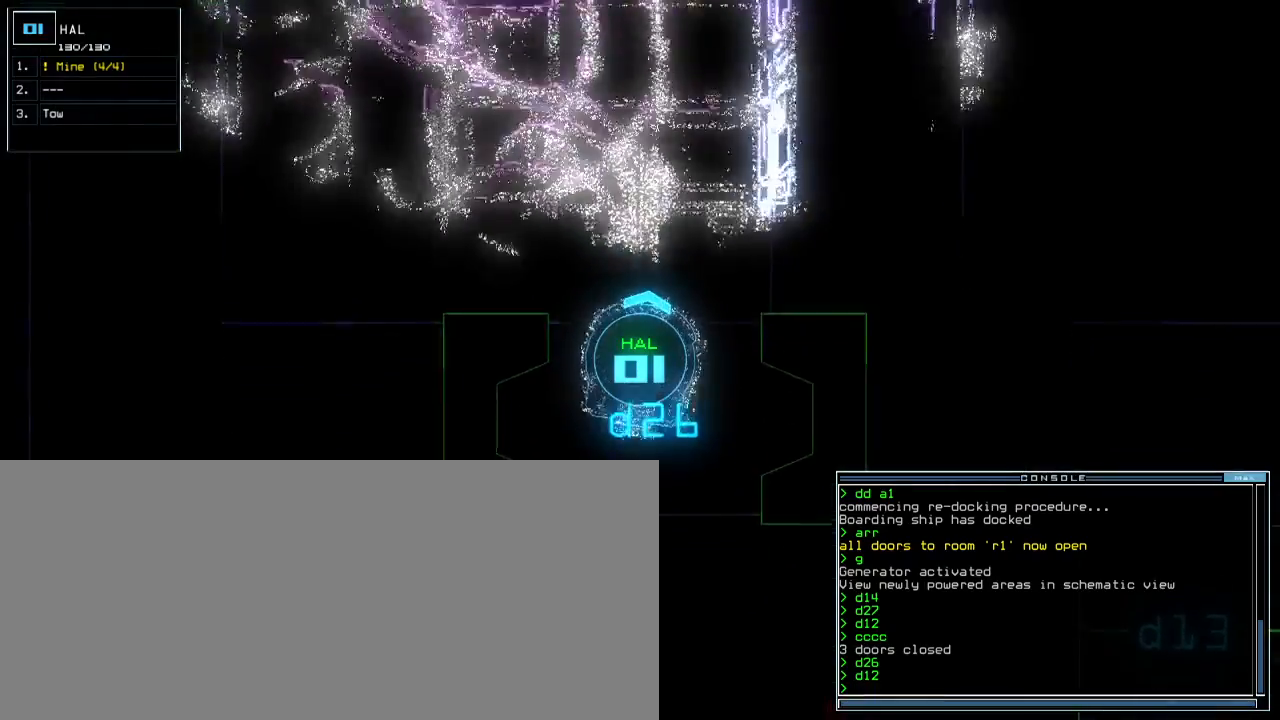
{"keys": ["down"], "events": [[33, "z", "up"], [100, "a", "down"], [200, "a", "up"], [233, "w", "down"], [317, "left", "down"], [333, "w", "up"], [367, "left", "up"]]}
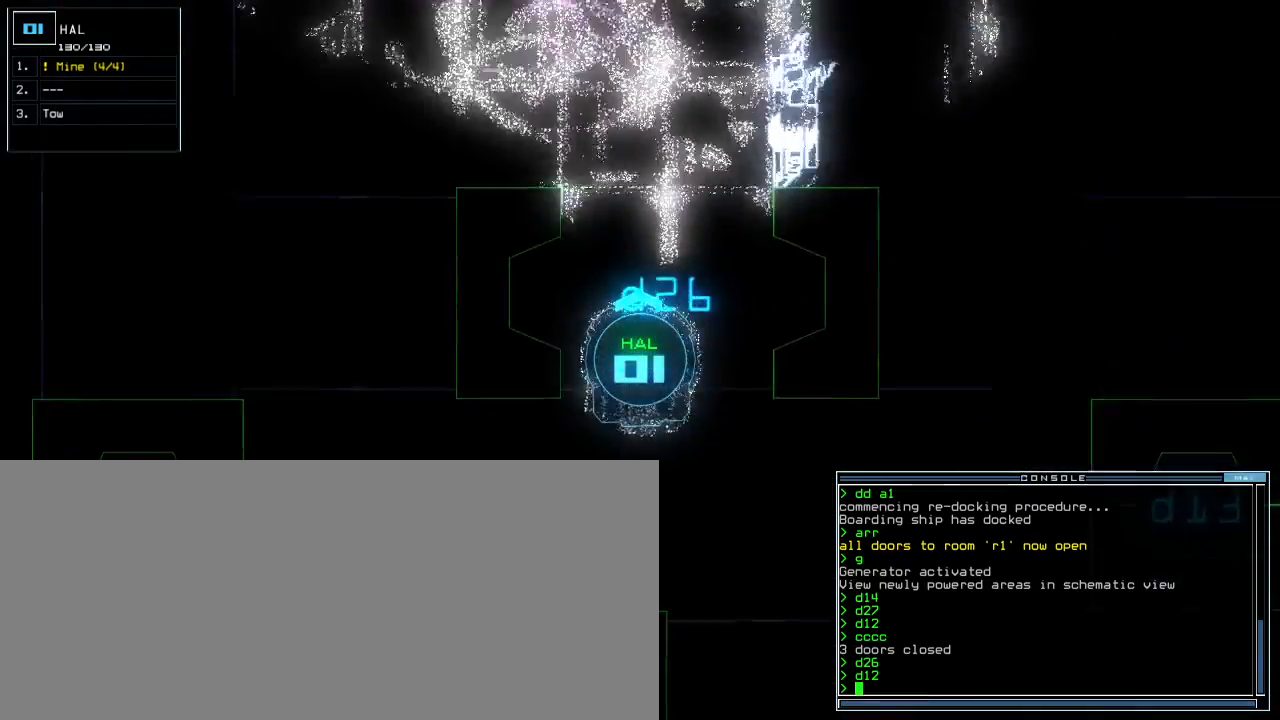
{"keys": ["down"], "events": [[267, "right", "down"], [417, "right", "up"]]}
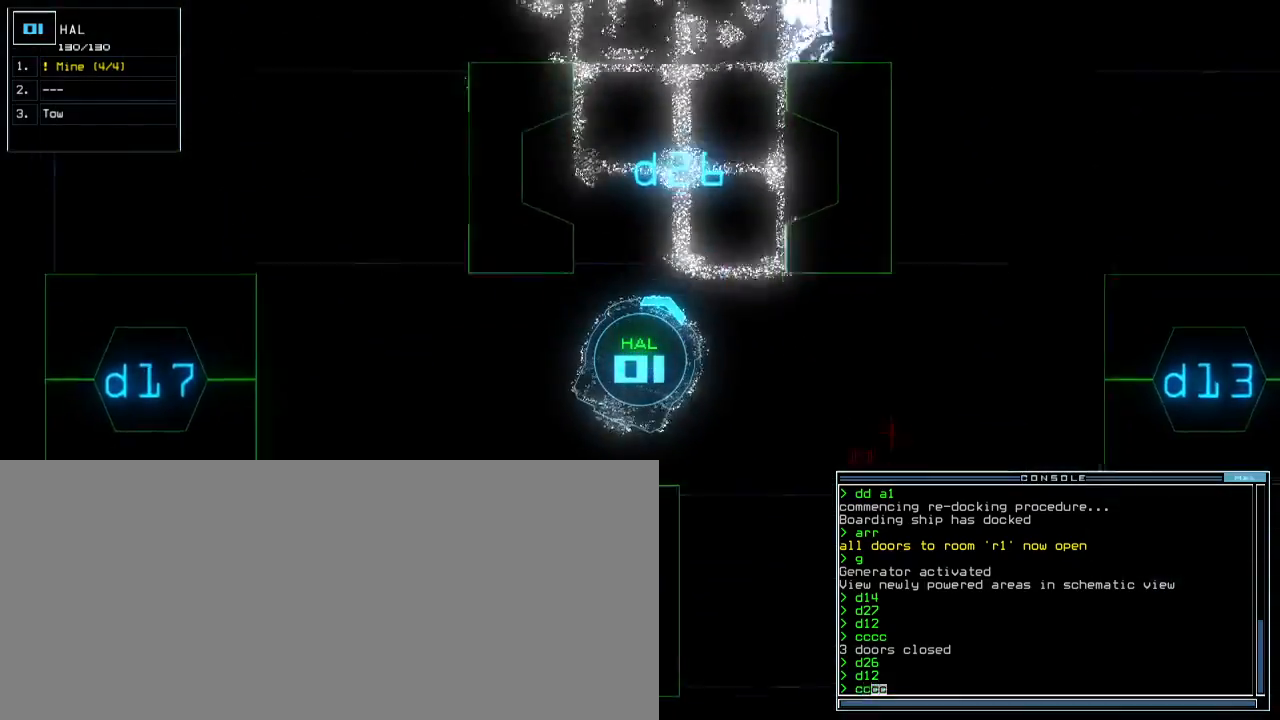
{"keys": [], "events": [[33, "return", "down"], [117, "return", "up"], [283, "right", "down"], [367, "d", "down"], [450, "d", "up"], [467, "down", "up"], [483, "right", "up"]]}
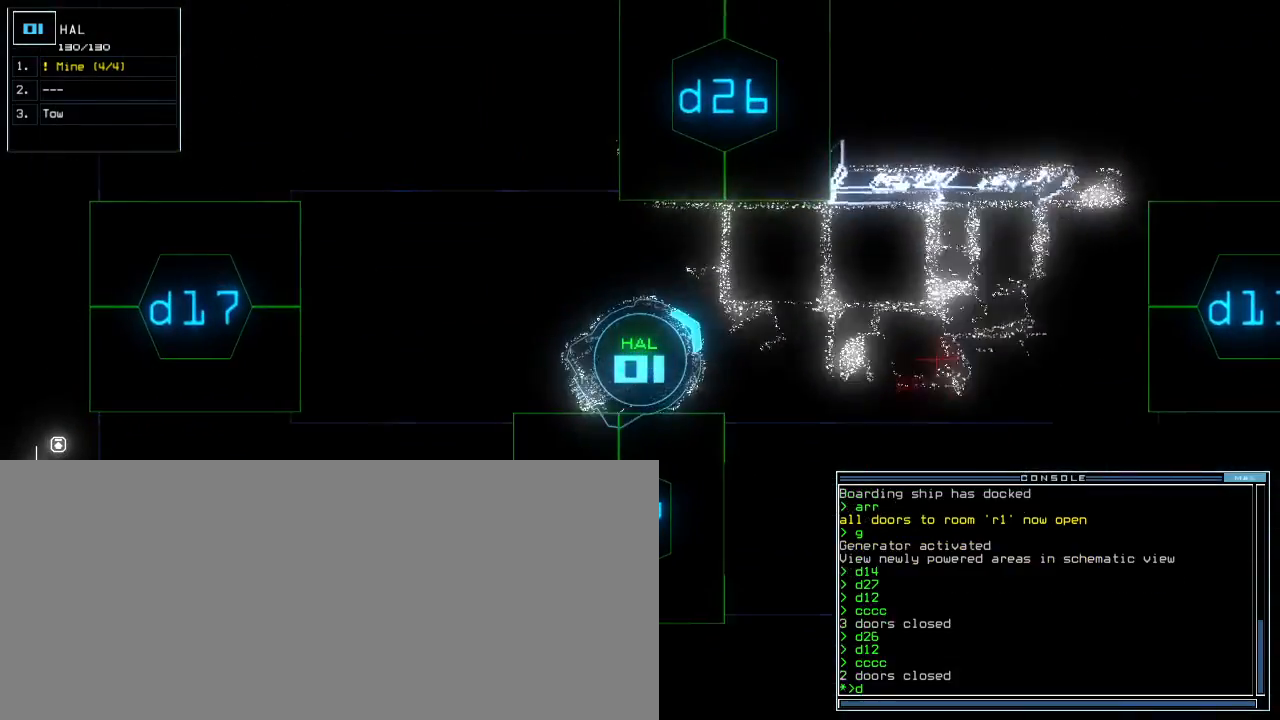
{"keys": [], "events": [[50, "2", "down"], [133, "2", "up"], [133, "left", "down"], [217, "left", "up"]]}
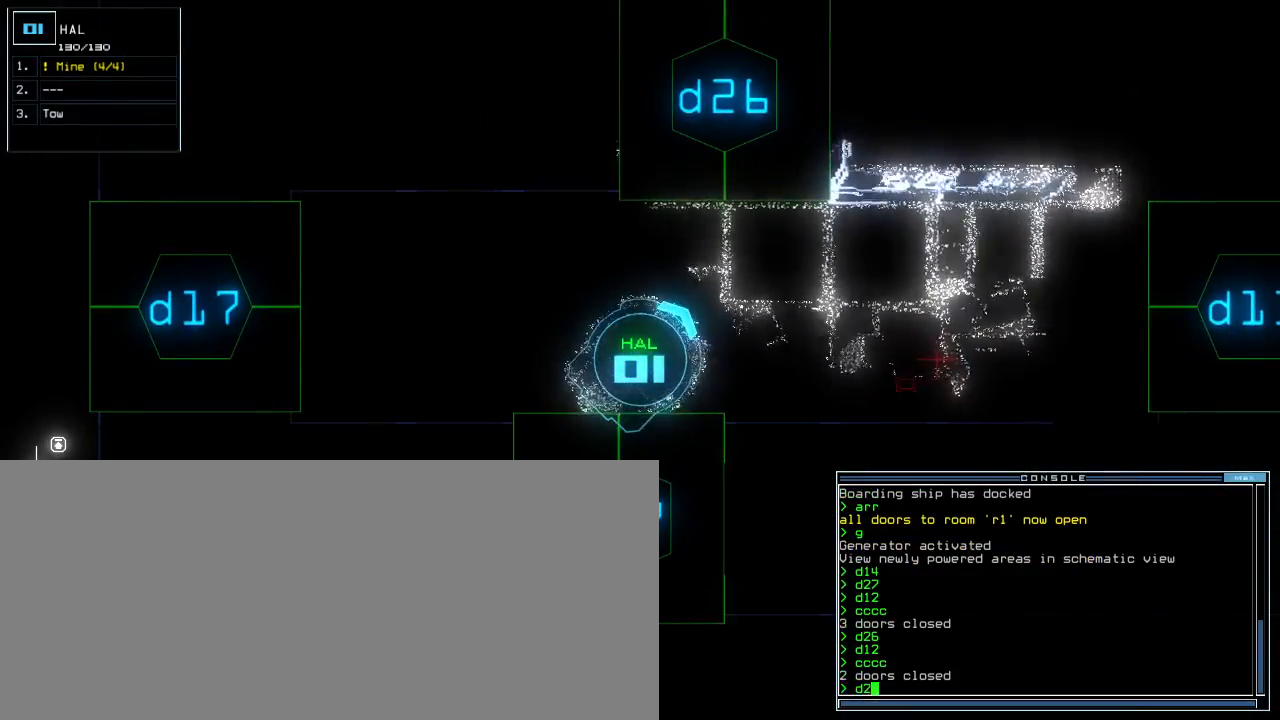
{"keys": ["down", "left"], "events": [[33, "7", "down"], [100, "return", "down"], [133, "7", "up"], [167, "return", "up"], [283, "left", "down"], [417, "down", "down"]]}
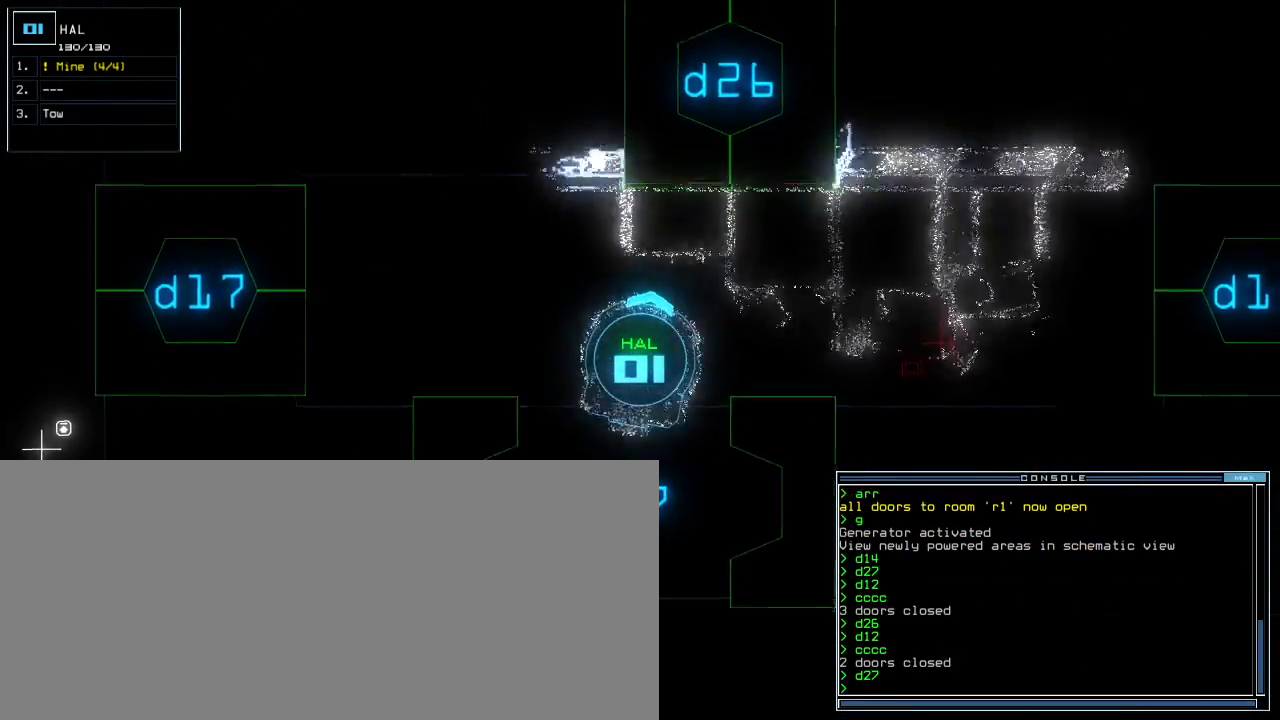
{"keys": ["down"], "events": [[33, "left", "up"]]}
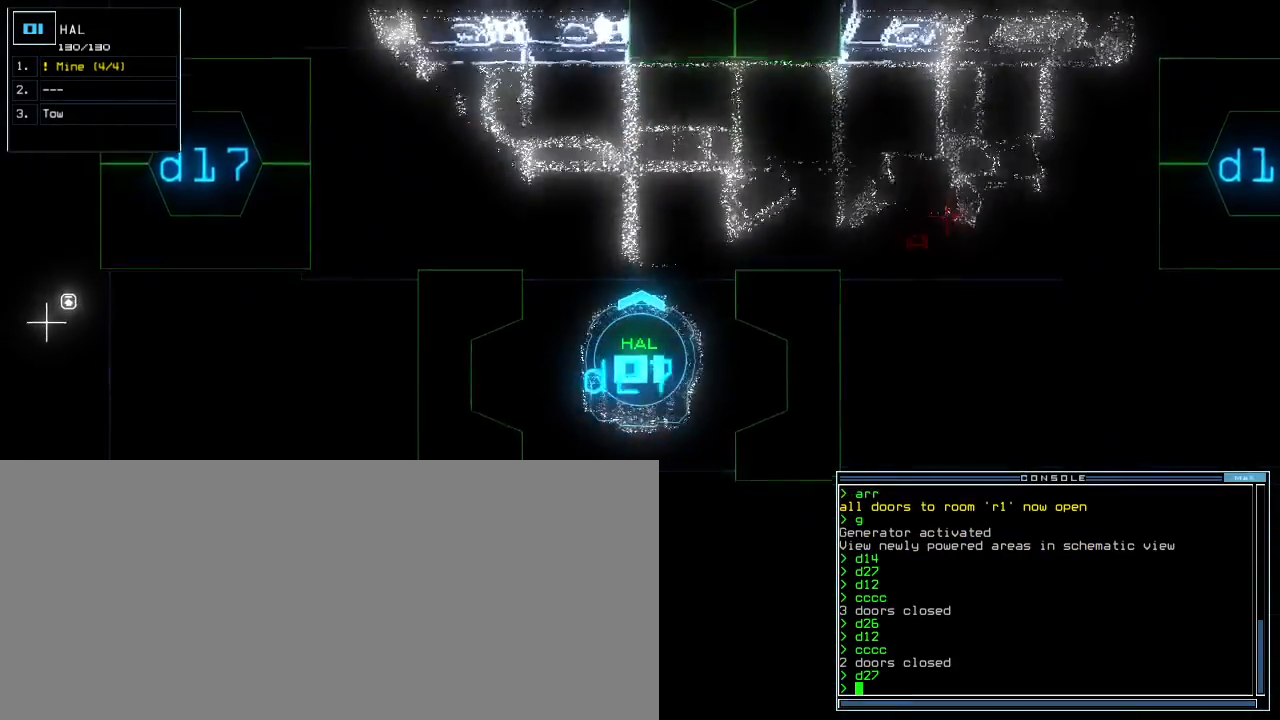
{"keys": ["up"], "events": [[17, "down", "up"], [17, "space", "down"], [100, "space", "up"], [183, "up", "down"]]}
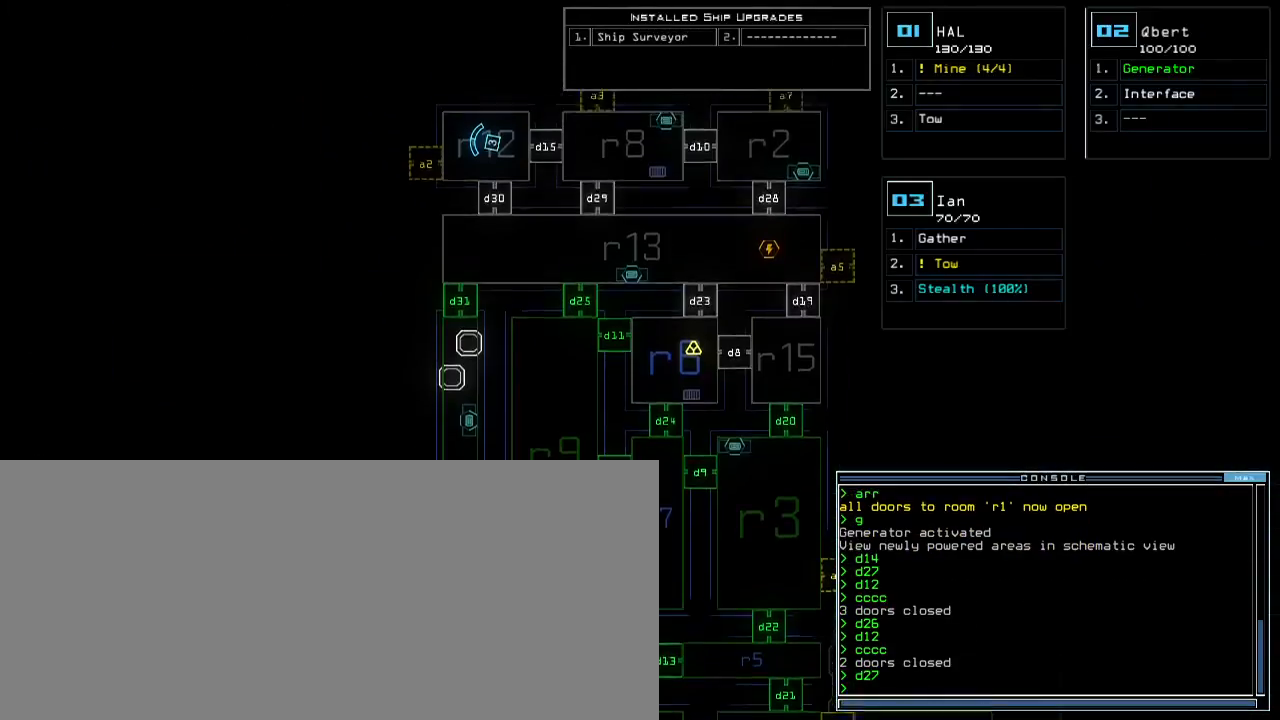
{"keys": ["down"], "events": [[117, "up", "up"], [250, "down", "down"]]}
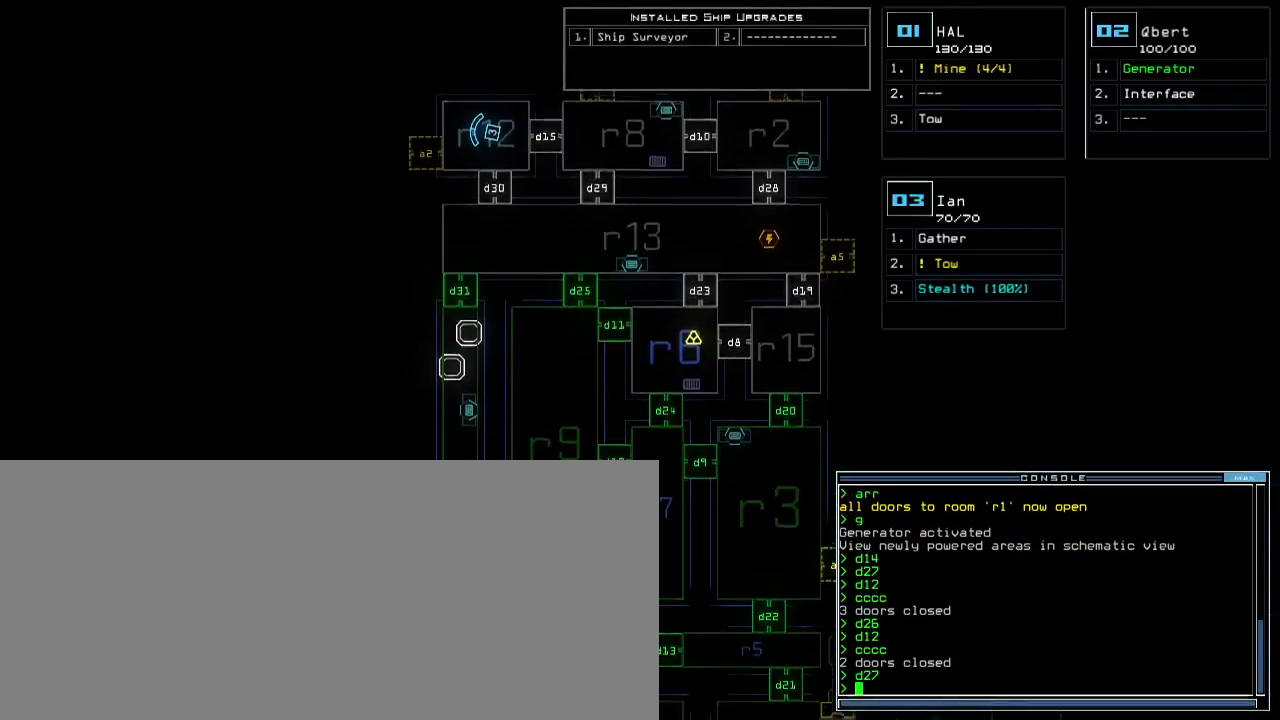
{"keys": ["down"], "events": []}
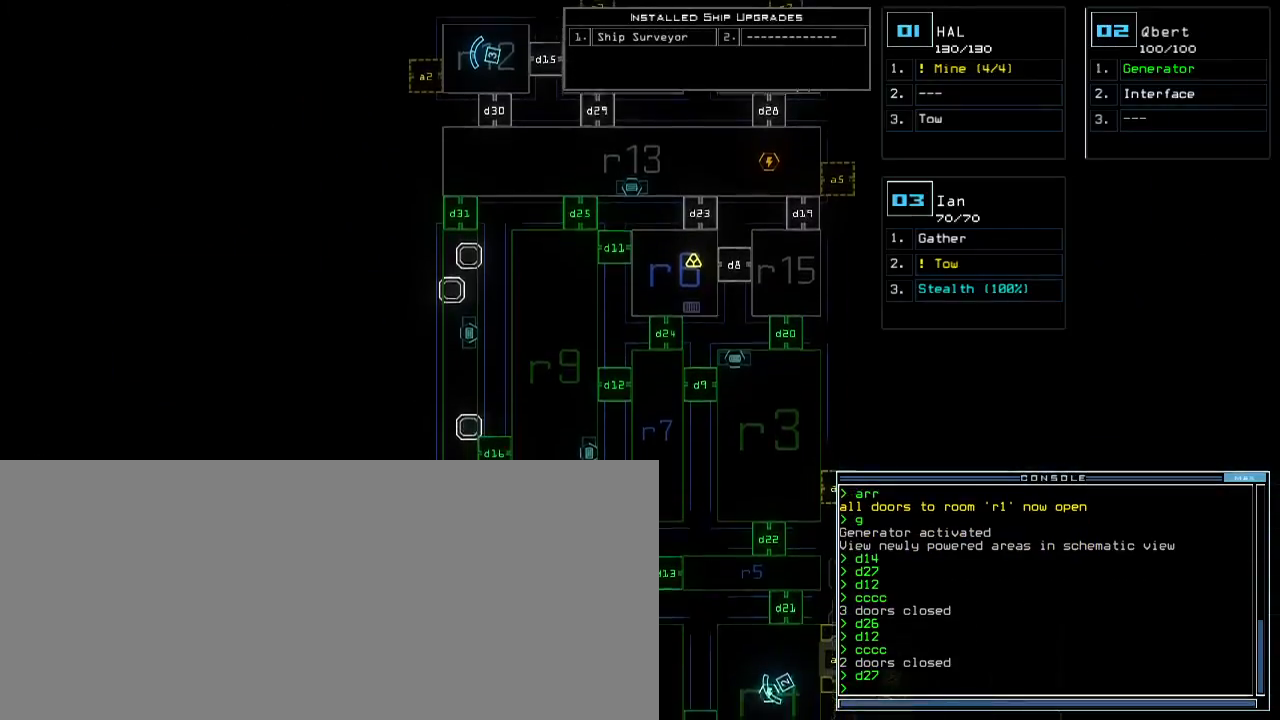
{"keys": ["down"], "events": []}
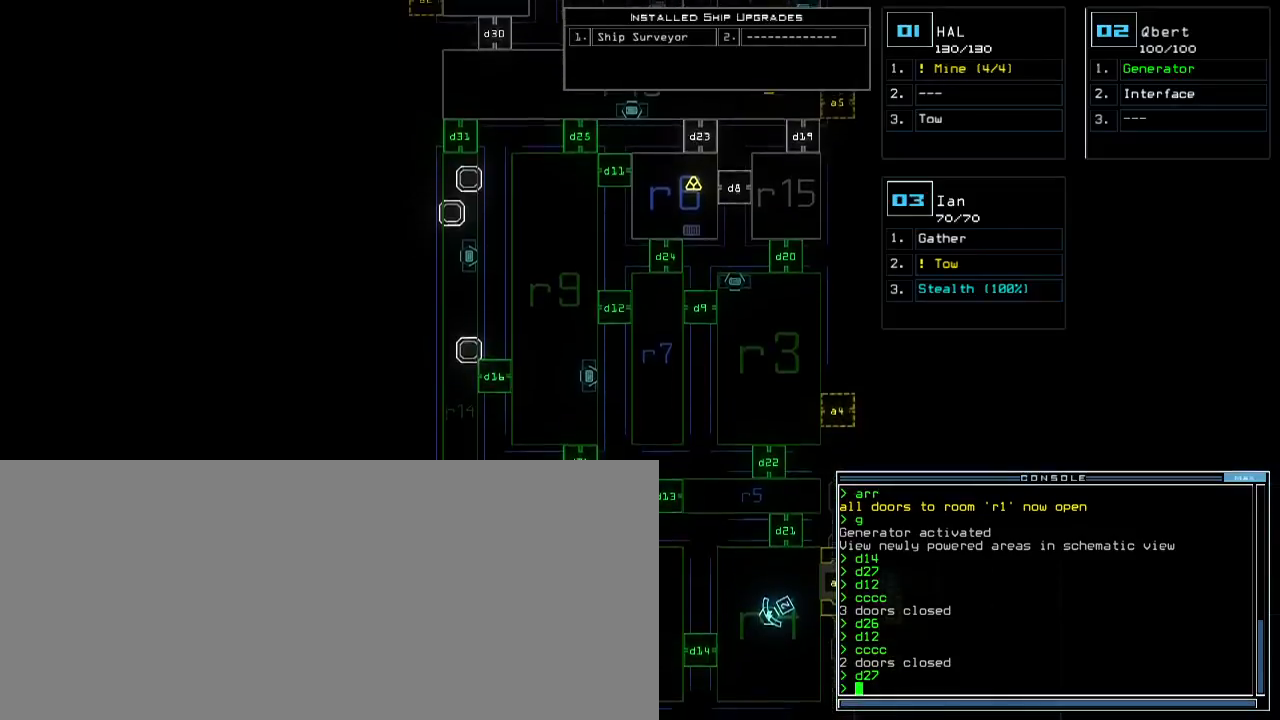
{"keys": ["down"], "events": []}
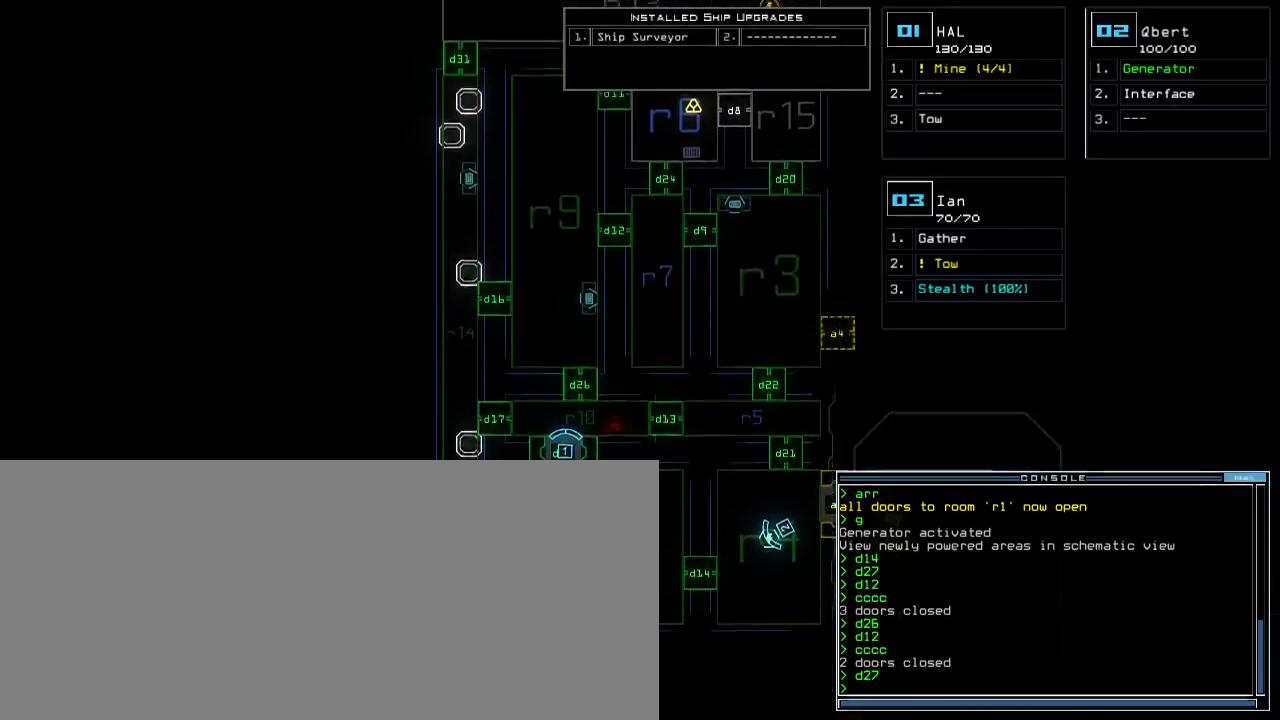
{"keys": ["down"], "events": []}